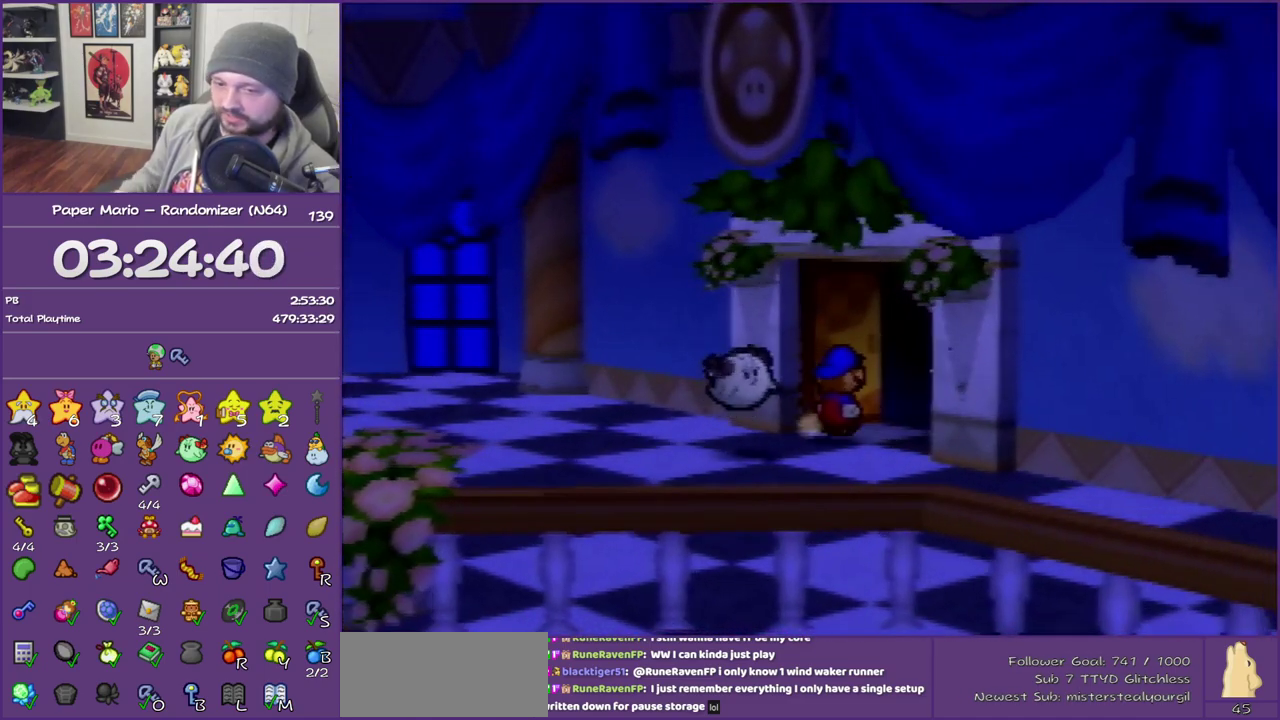
Gameplay with a controller (Nintendo layout); each line is a JSON object with the inputs held at the frame after it. "events" lists button and stick changes between this image and that frame as [ms after this image, input, new state], when the widget could be followed in between. This overlay highlights the sticks when they move; stick clicks (L3) are not distinguishable. Not read: L3 R3.
{"buttons": [], "left_stick": "center", "events": []}
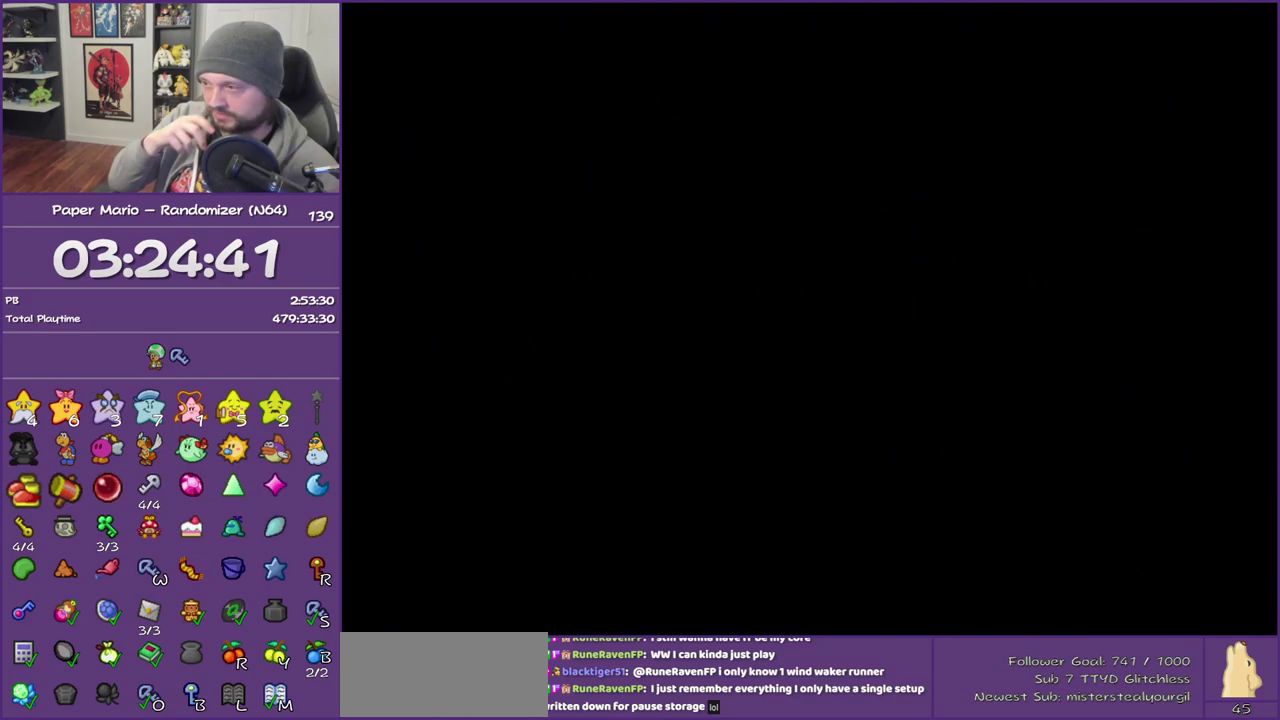
{"buttons": [], "left_stick": "right", "events": [[133, "left_stick", "down-left"], [200, "left_stick", "up-right"], [300, "left_stick", "right"]]}
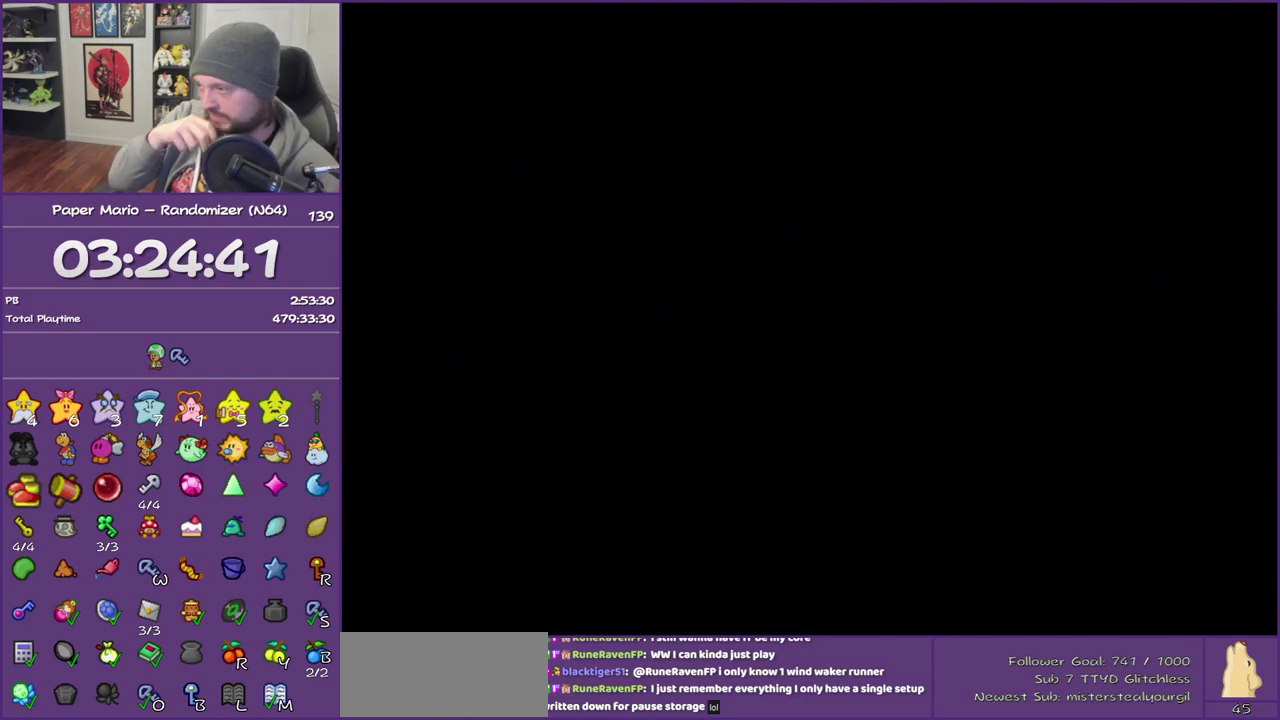
{"buttons": [], "left_stick": "right", "events": []}
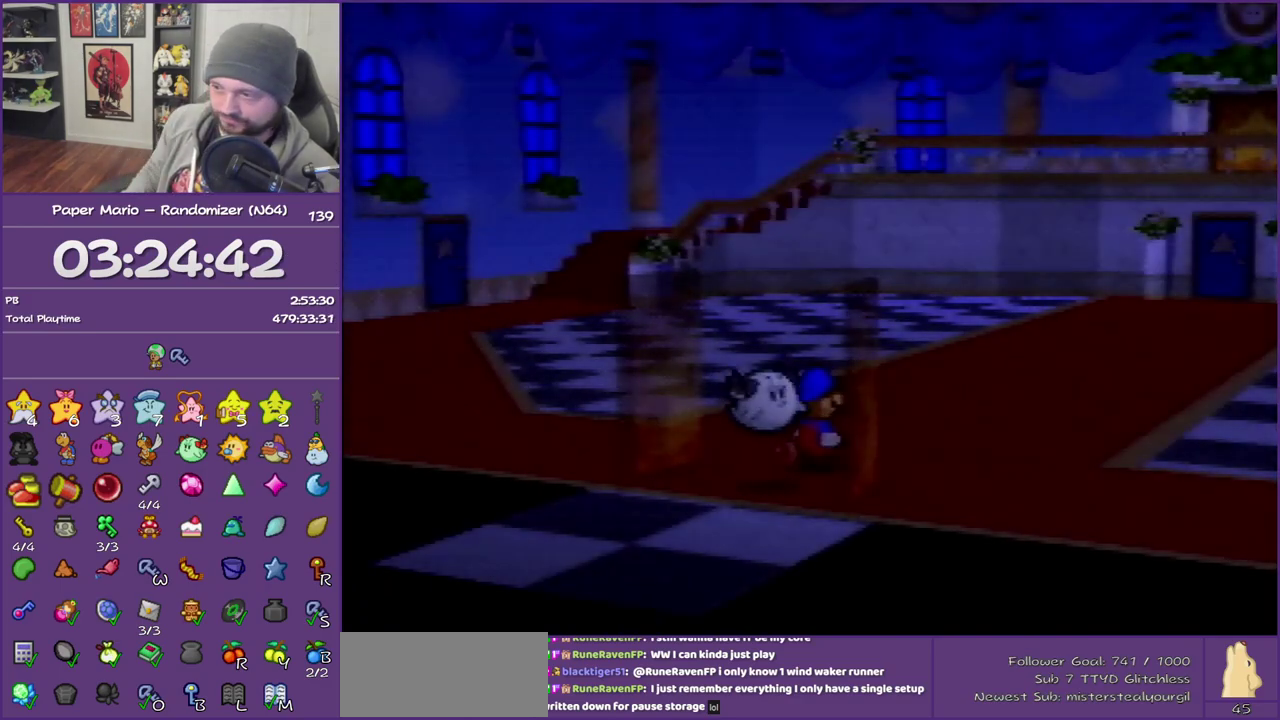
{"buttons": ["Z"], "left_stick": "right", "events": [[250, "Z", "down"], [367, "Z", "up"], [450, "Z", "down"]]}
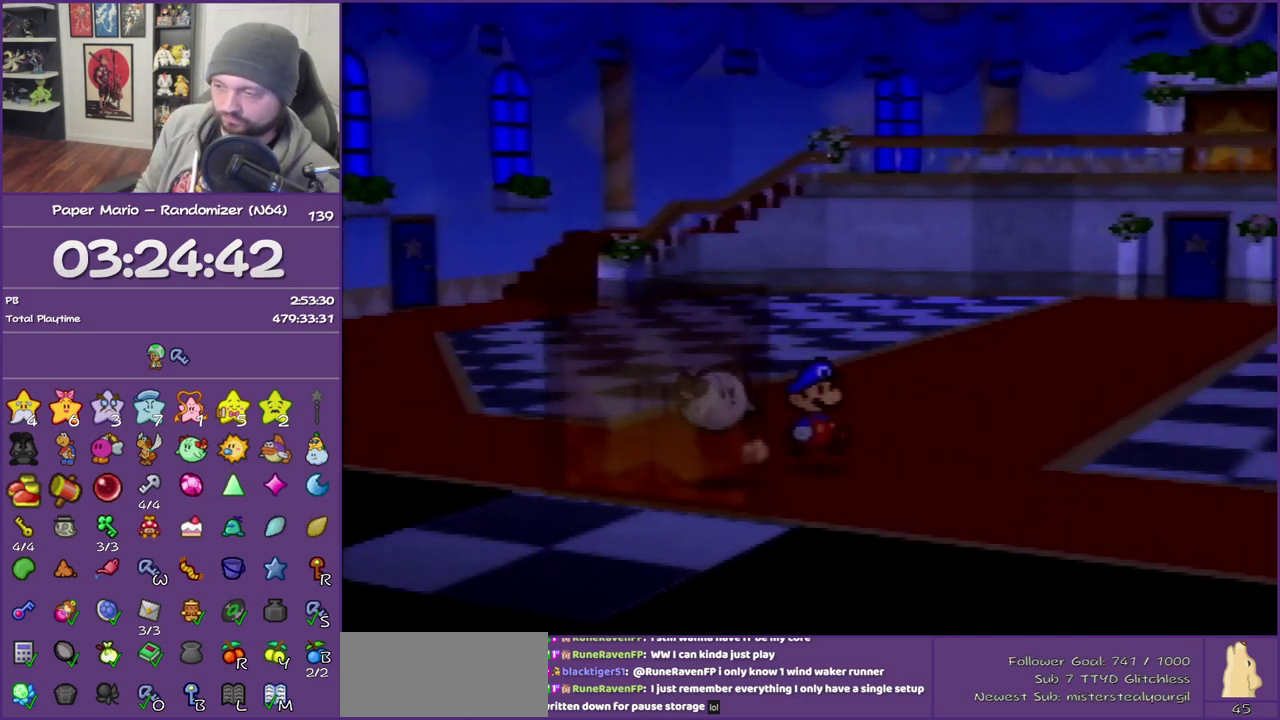
{"buttons": [], "left_stick": "right", "events": [[500, "Z", "up"]]}
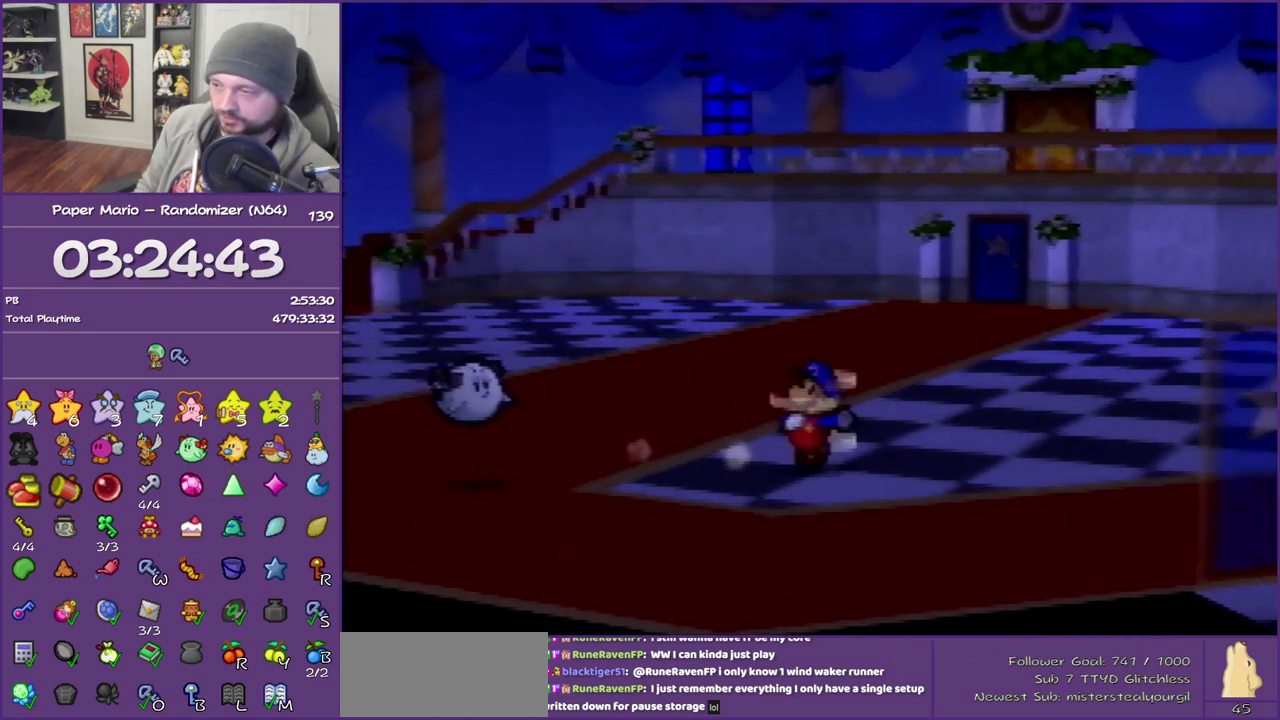
{"buttons": [], "left_stick": "up-right", "events": [[117, "A", "down"], [183, "A", "up"], [183, "left_stick", "up-right"]]}
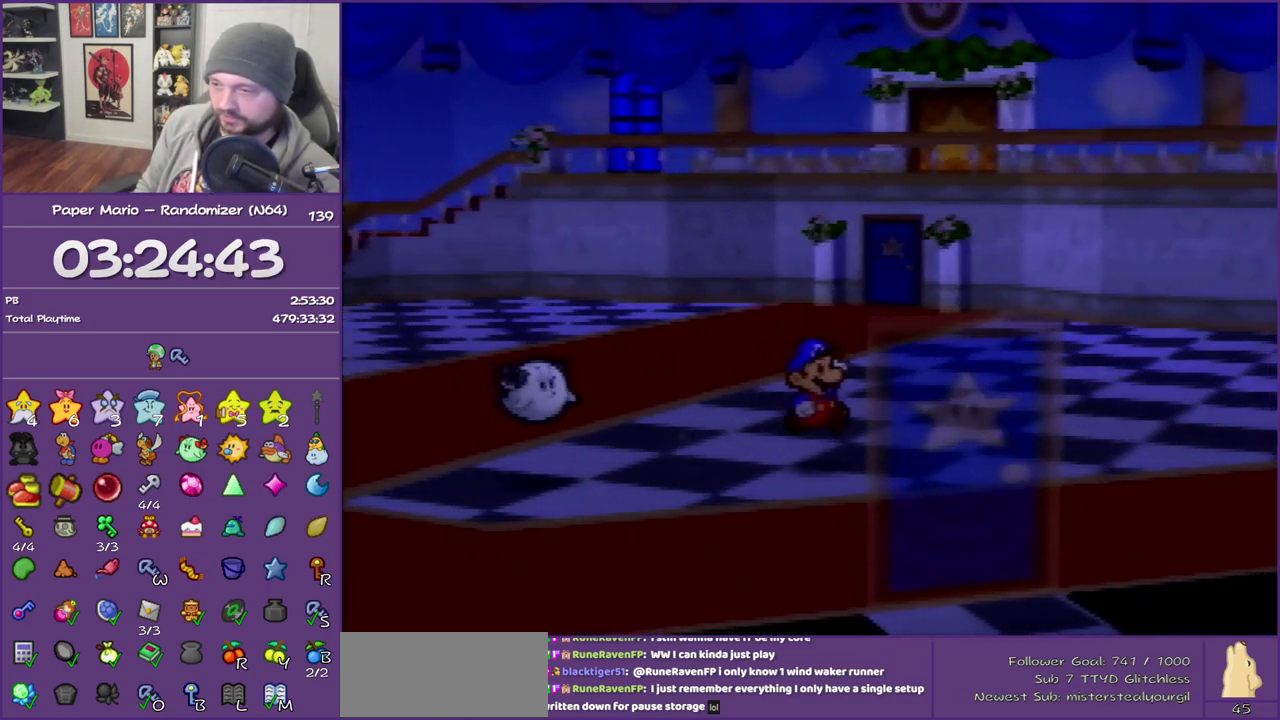
{"buttons": ["Z"], "left_stick": "up-right", "events": [[17, "Z", "down"]]}
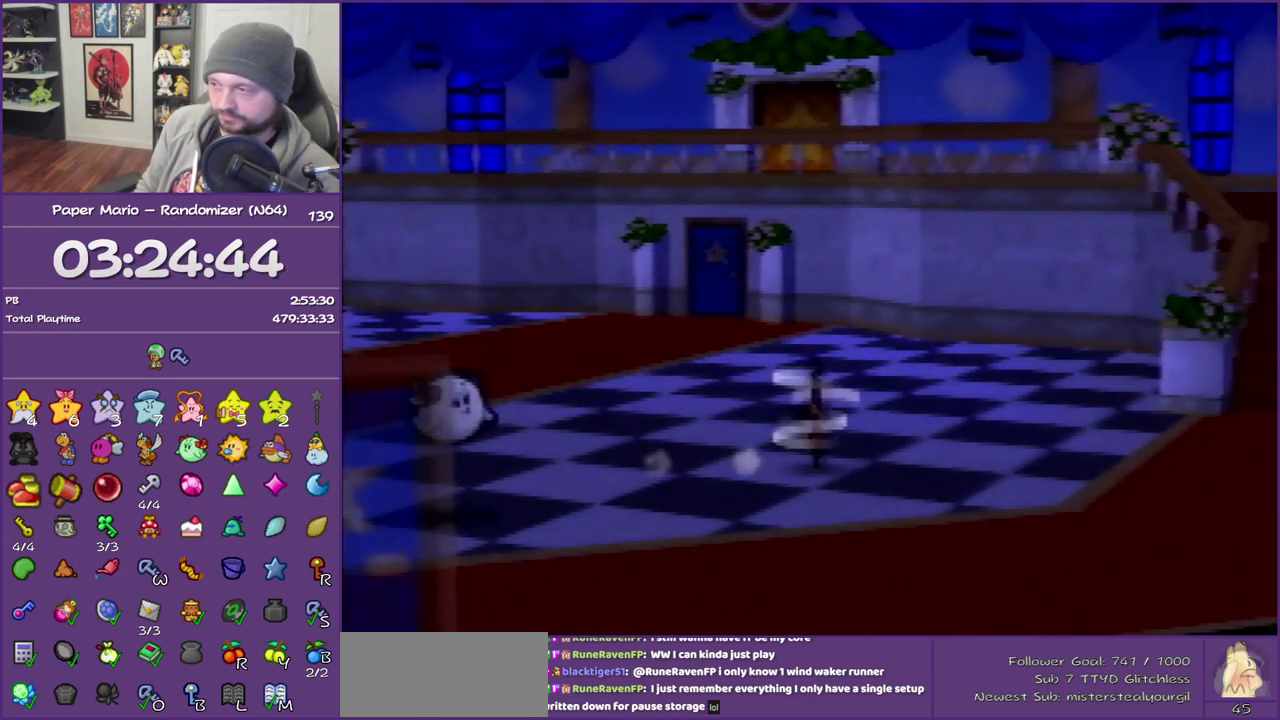
{"buttons": [], "left_stick": "up-right", "events": [[150, "Z", "up"], [217, "A", "down"], [267, "A", "up"]]}
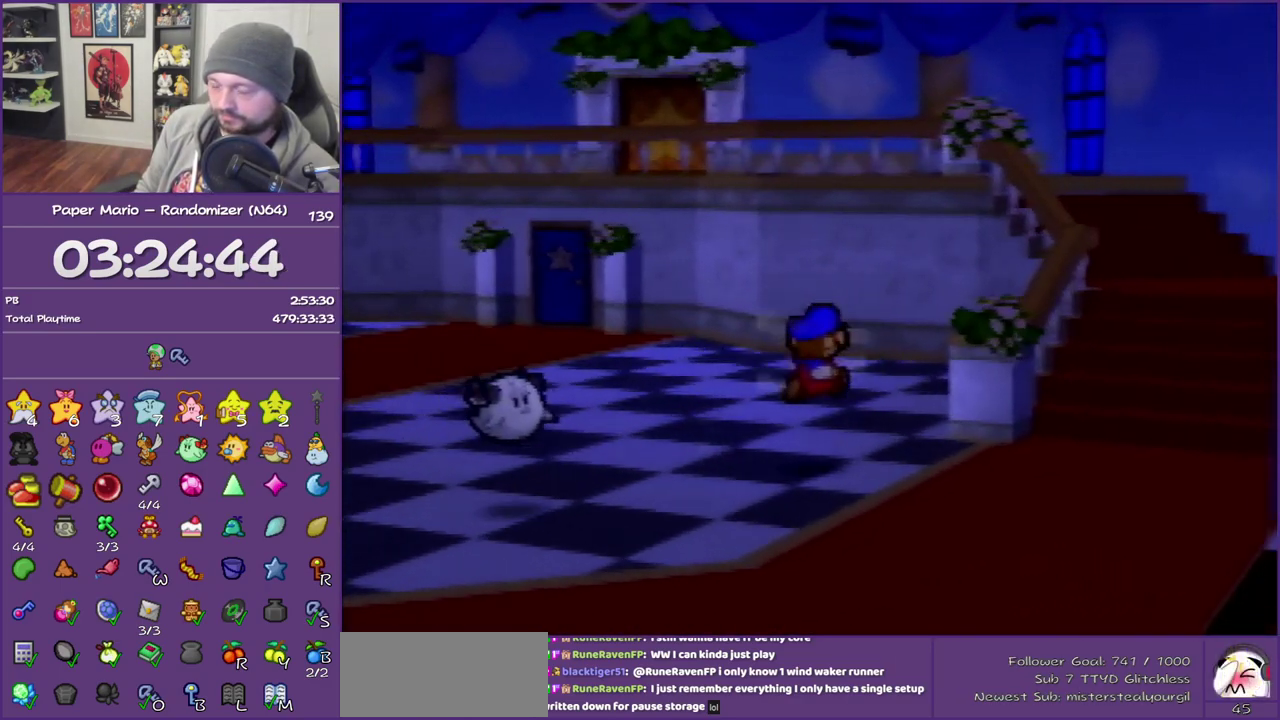
{"buttons": [], "left_stick": "up", "events": [[117, "Z", "down"], [250, "Z", "up"], [300, "Z", "down"], [433, "Z", "up"], [483, "left_stick", "up"]]}
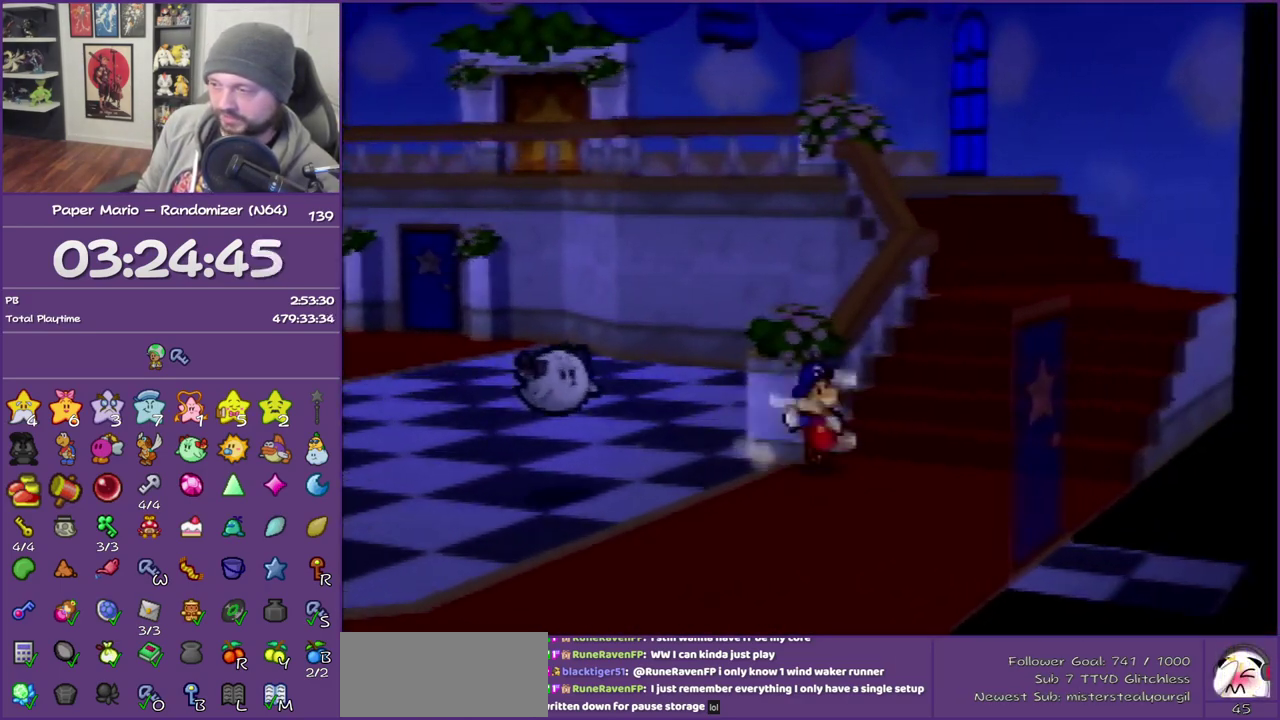
{"buttons": ["Z"], "left_stick": "up", "events": [[50, "Z", "down"], [150, "Z", "up"], [150, "left_stick", "up-right"], [200, "Z", "down"], [233, "left_stick", "up"], [333, "Z", "up"], [400, "Z", "down"]]}
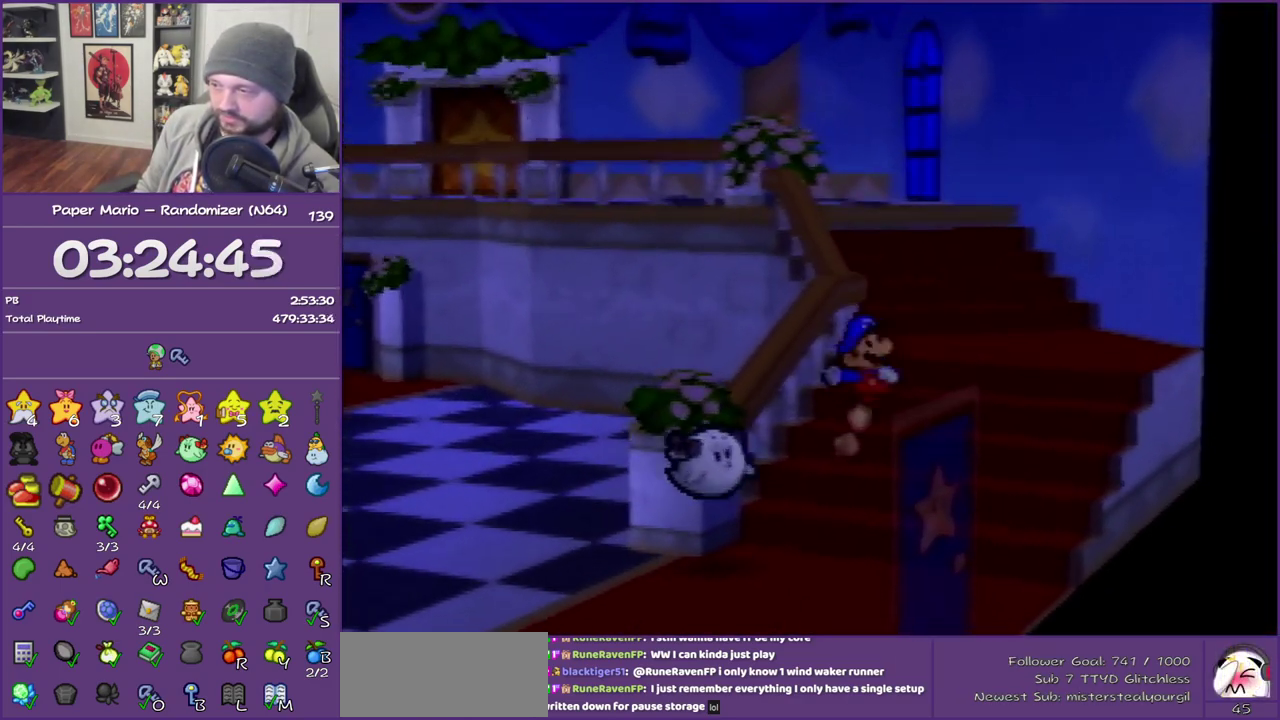
{"buttons": ["Z"], "left_stick": "up", "events": [[17, "Z", "up"], [83, "Z", "down"], [183, "Z", "up"], [450, "Z", "down"]]}
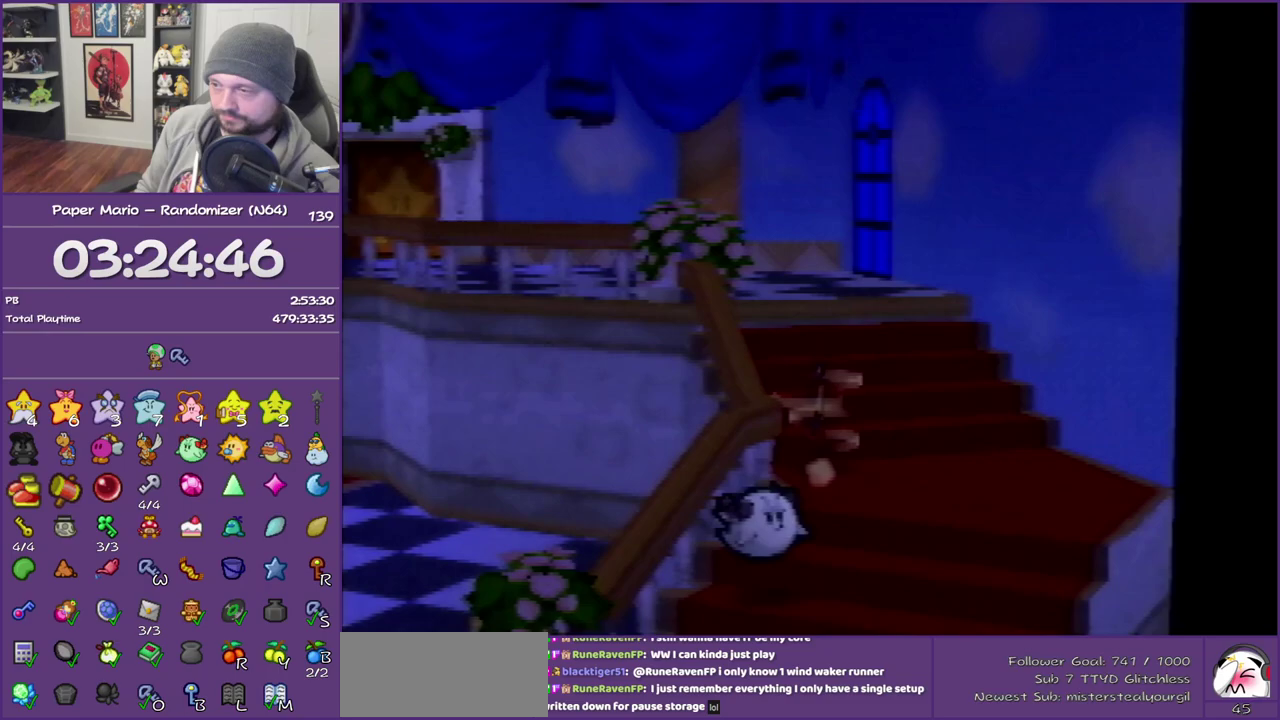
{"buttons": [], "left_stick": "up-left", "events": [[17, "Z", "up"], [117, "Z", "down"], [250, "Z", "up"], [267, "left_stick", "up-left"], [300, "Z", "down"], [400, "Z", "up"]]}
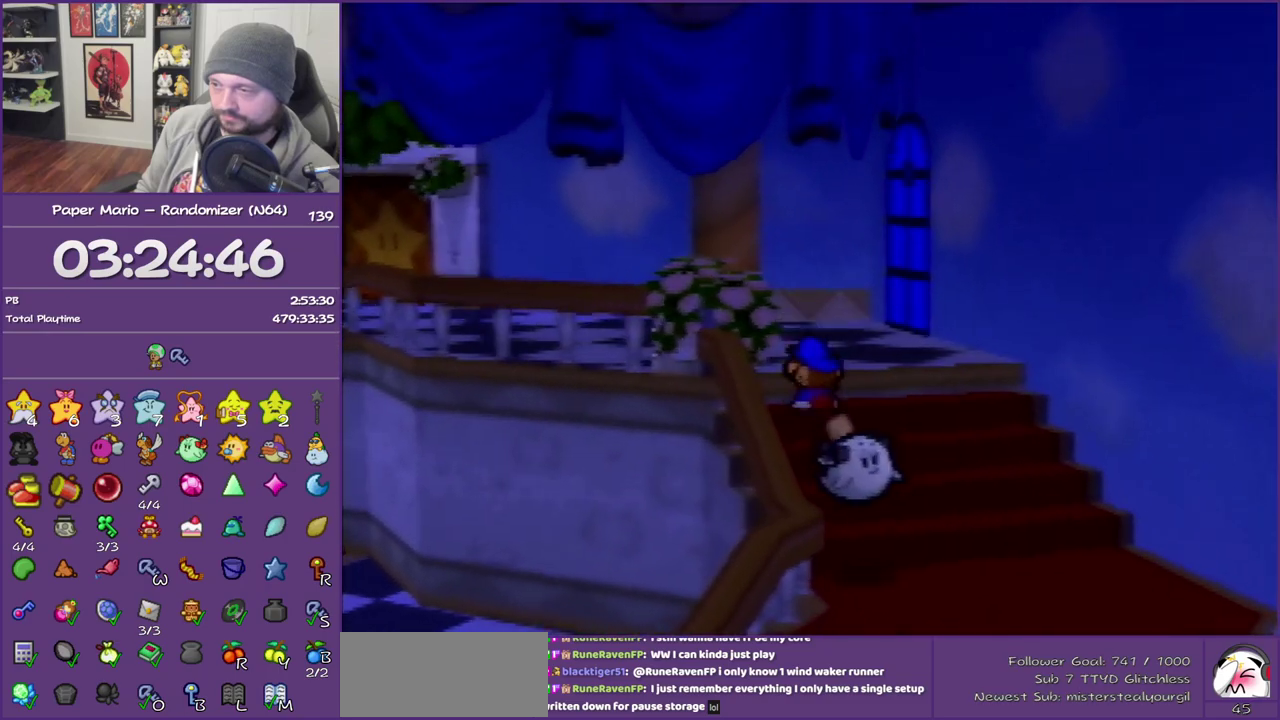
{"buttons": ["Z"], "left_stick": "up-left", "events": [[17, "Z", "down"], [117, "Z", "up"], [333, "Z", "down"]]}
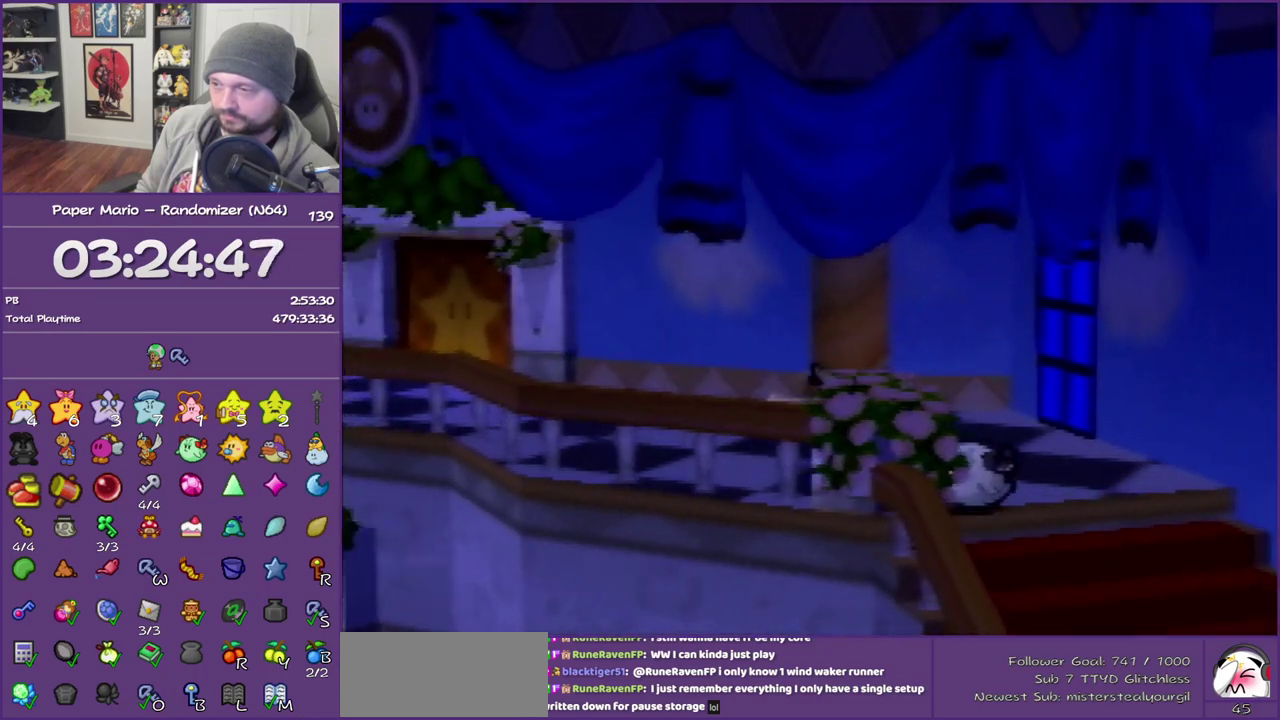
{"buttons": ["A"], "left_stick": "up-left", "events": [[333, "Z", "up"], [500, "A", "down"]]}
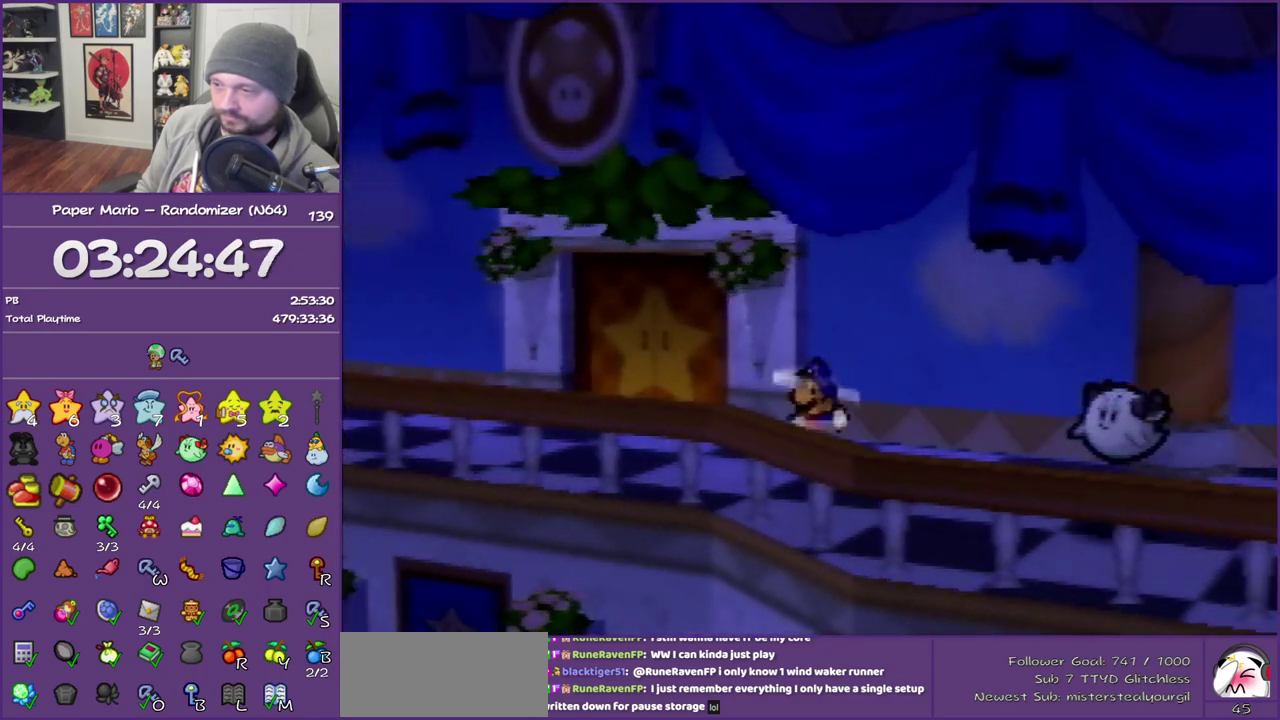
{"buttons": [], "left_stick": "up", "events": [[50, "A", "up"], [367, "left_stick", "up"]]}
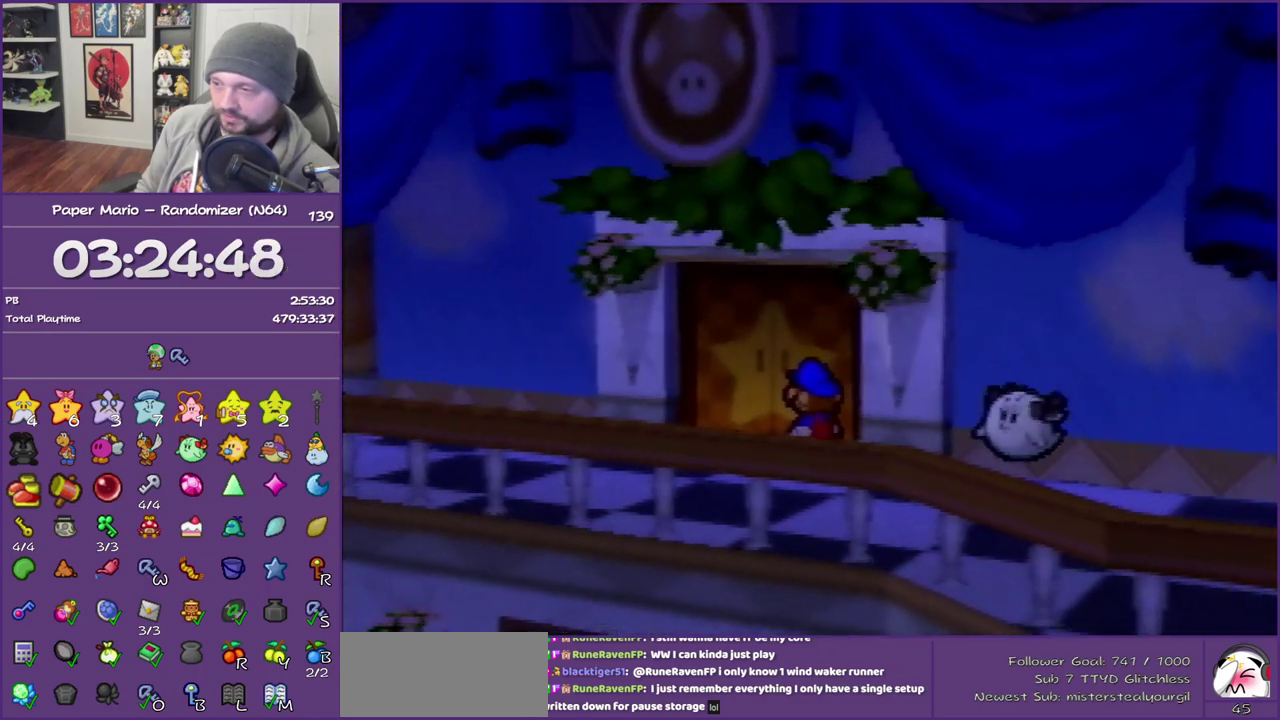
{"buttons": [], "left_stick": "center", "events": [[17, "A", "down"], [83, "A", "up"], [183, "A", "down"], [300, "A", "up"], [367, "A", "down"], [417, "left_stick", "center"], [483, "A", "up"]]}
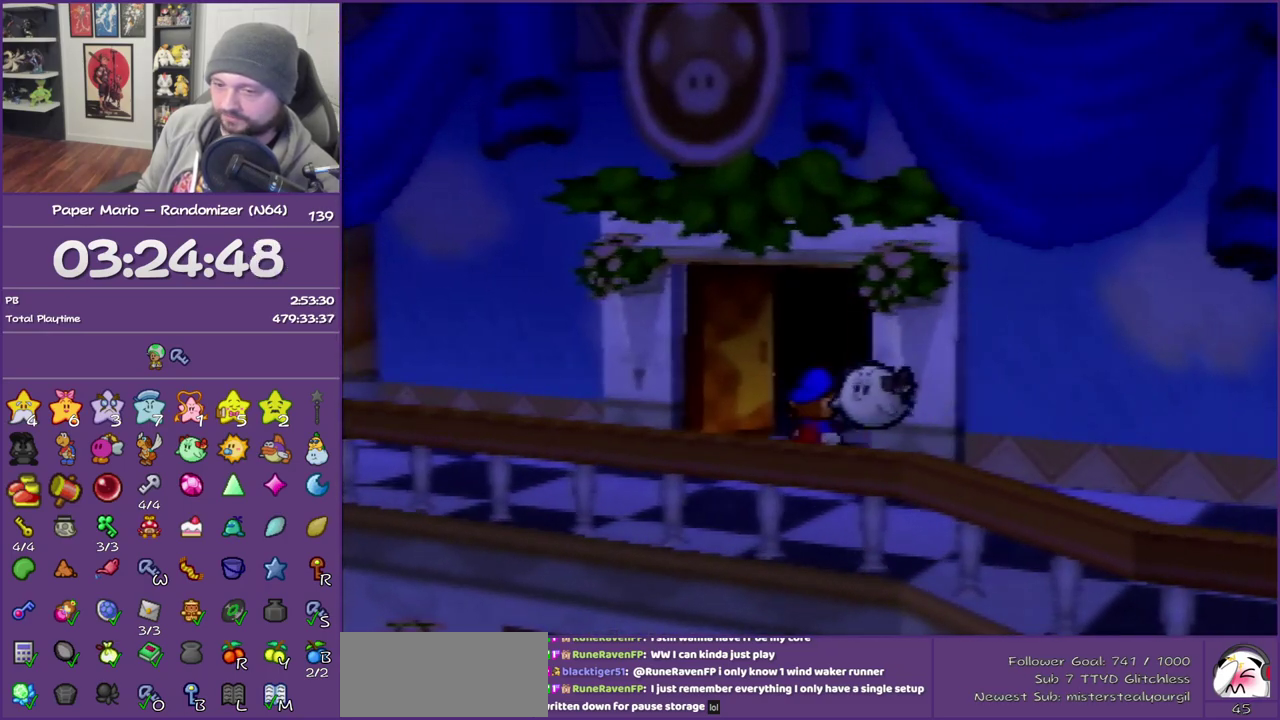
{"buttons": ["START"], "left_stick": "right", "events": [[233, "left_stick", "right"], [267, "START", "down"], [400, "START", "up"], [483, "START", "down"]]}
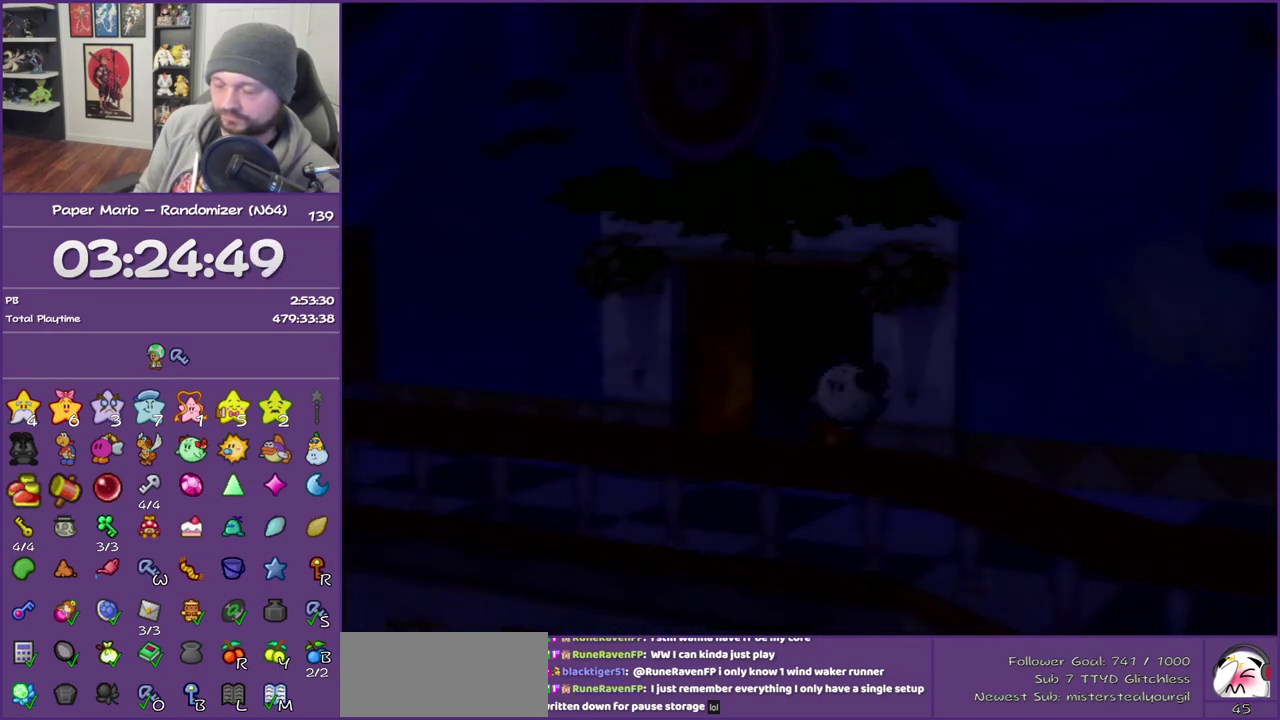
{"buttons": ["START"], "left_stick": "right", "events": [[83, "START", "up"], [133, "START", "down"], [200, "START", "up"], [300, "START", "down"], [400, "START", "up"], [450, "START", "down"]]}
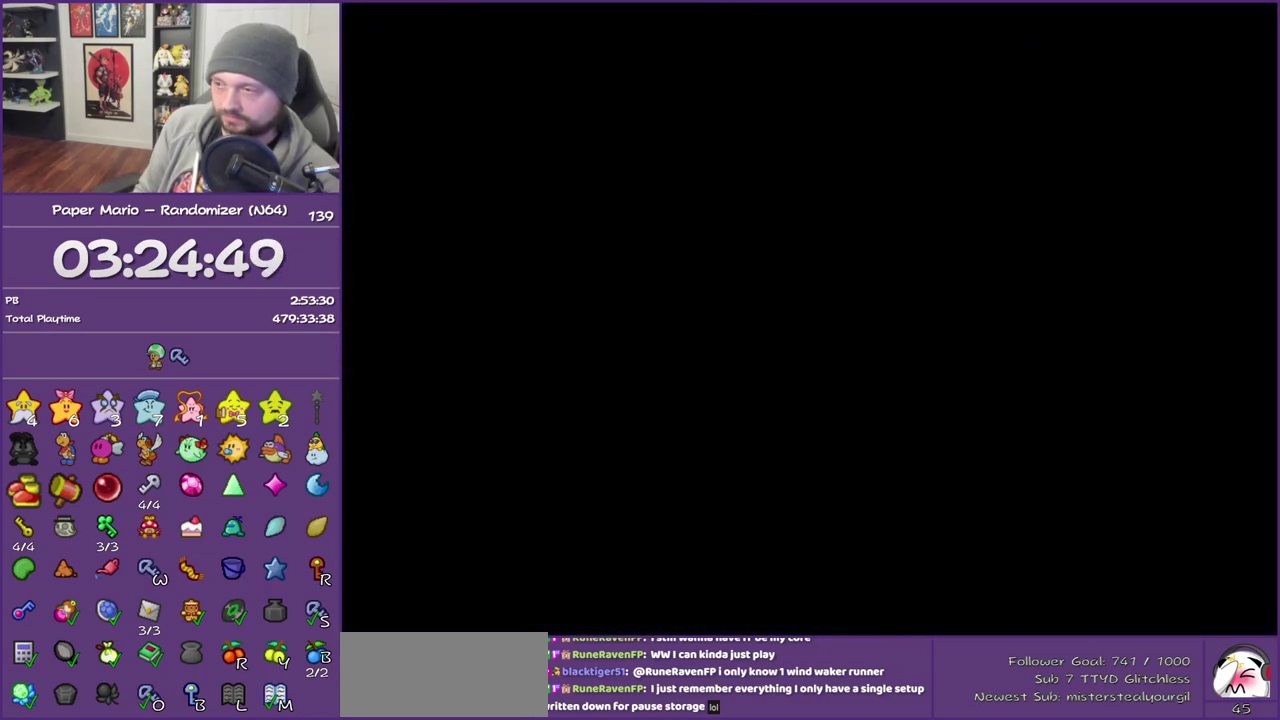
{"buttons": ["START"], "left_stick": "right", "events": [[17, "START", "up"], [117, "START", "down"], [200, "START", "up"], [267, "START", "down"], [367, "START", "up"], [450, "START", "down"]]}
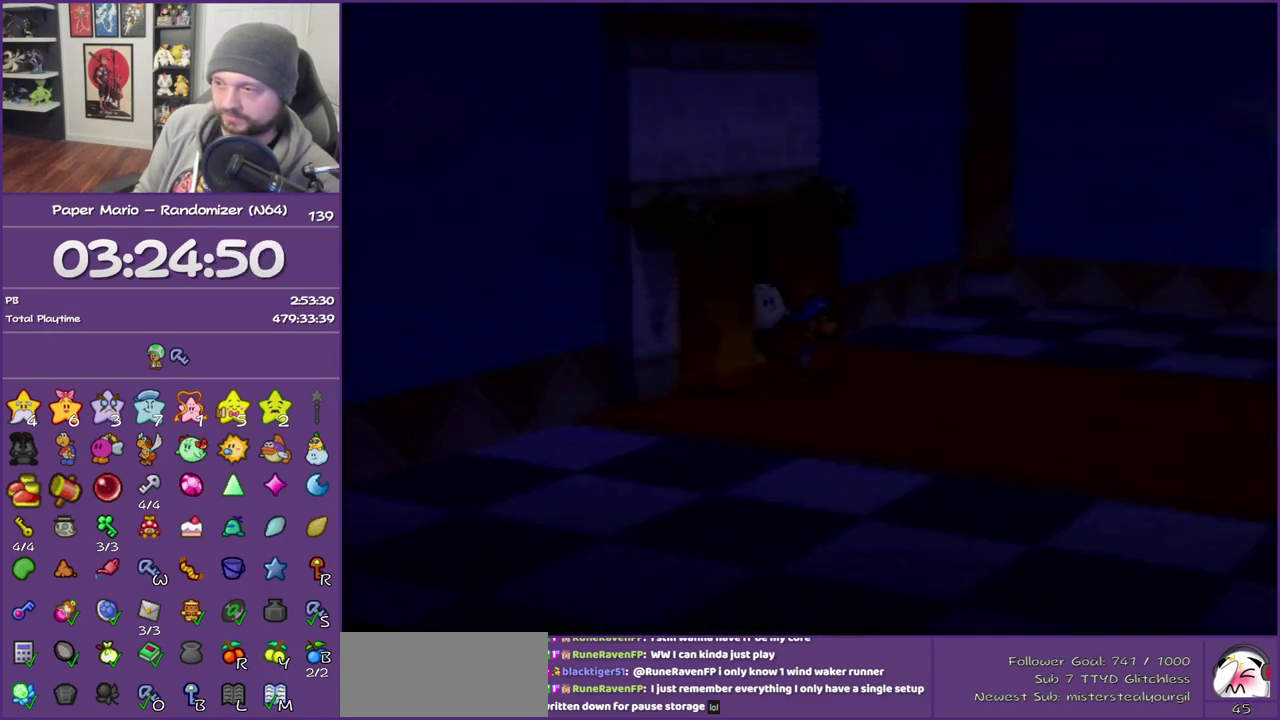
{"buttons": [], "left_stick": "down-right", "events": [[167, "START", "up"], [233, "START", "down"], [333, "START", "up"], [383, "START", "down"], [450, "START", "up"], [467, "left_stick", "down-right"]]}
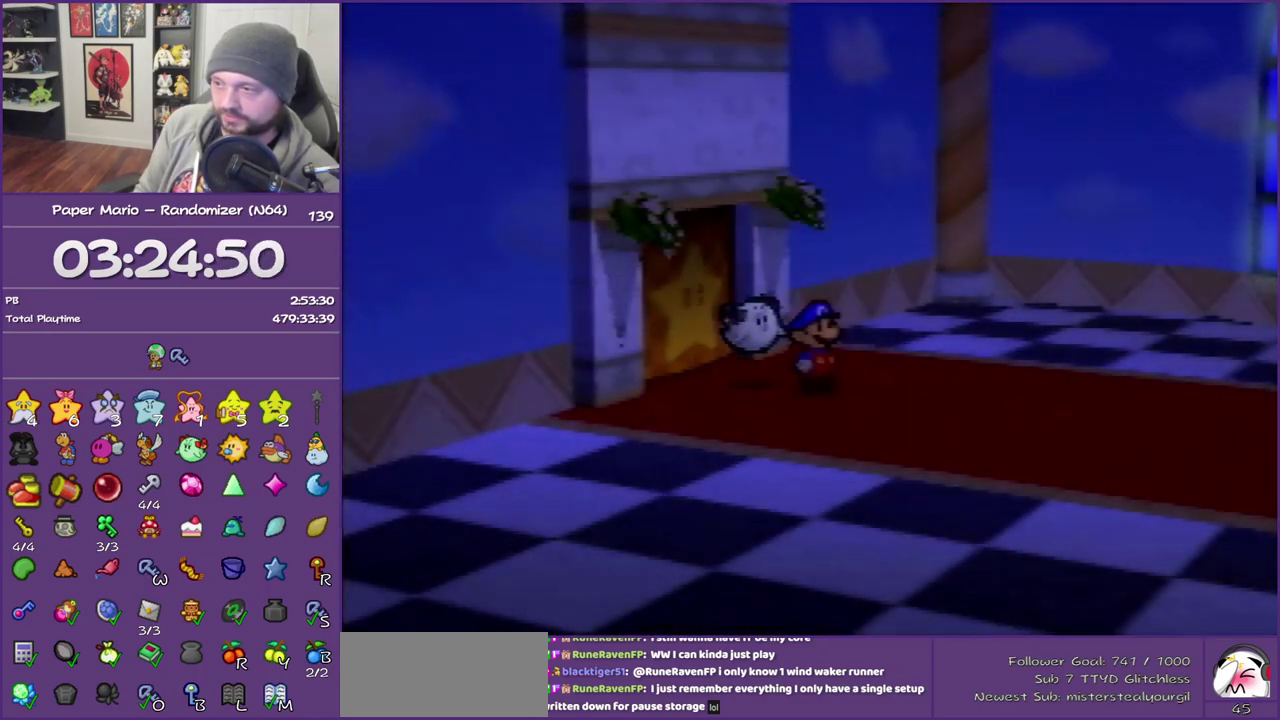
{"buttons": [], "left_stick": "center", "events": [[50, "START", "down"], [117, "START", "up"], [200, "START", "down"], [300, "START", "up"], [367, "START", "down"], [383, "left_stick", "center"], [450, "START", "up"]]}
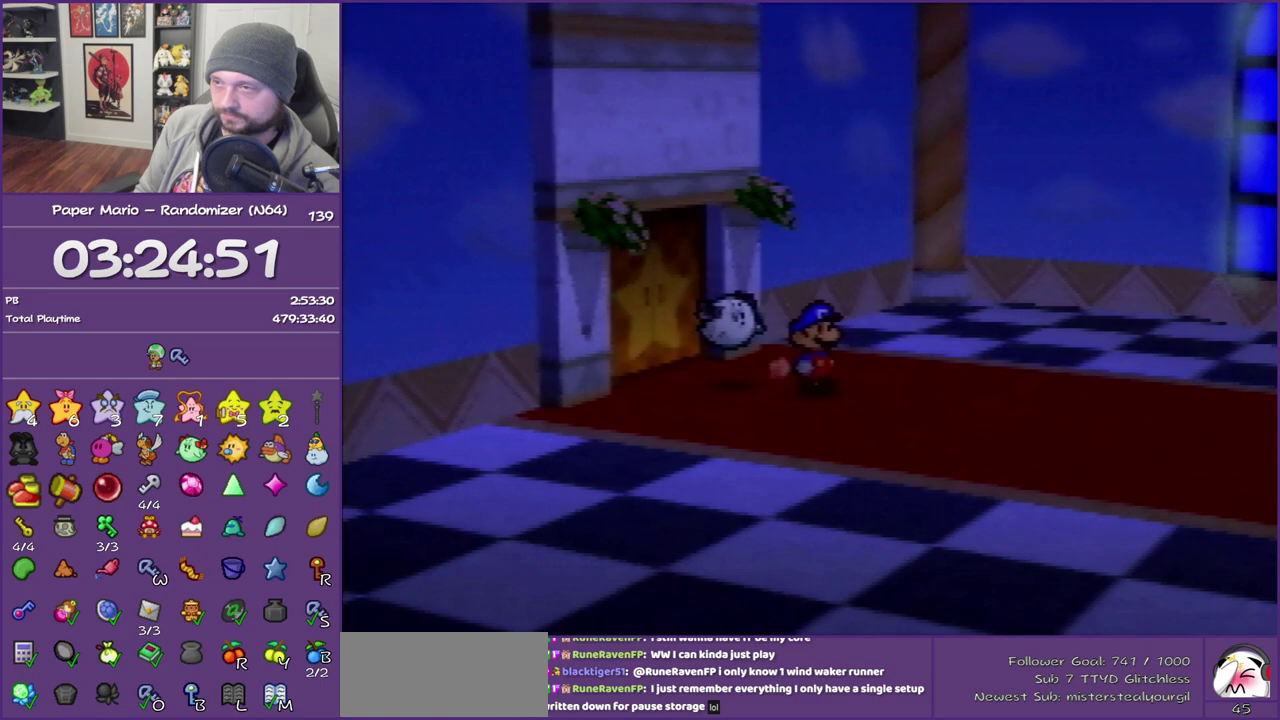
{"buttons": [], "left_stick": "center", "events": [[267, "left_stick", "right"], [367, "A", "down"], [417, "A", "up"], [450, "left_stick", "center"]]}
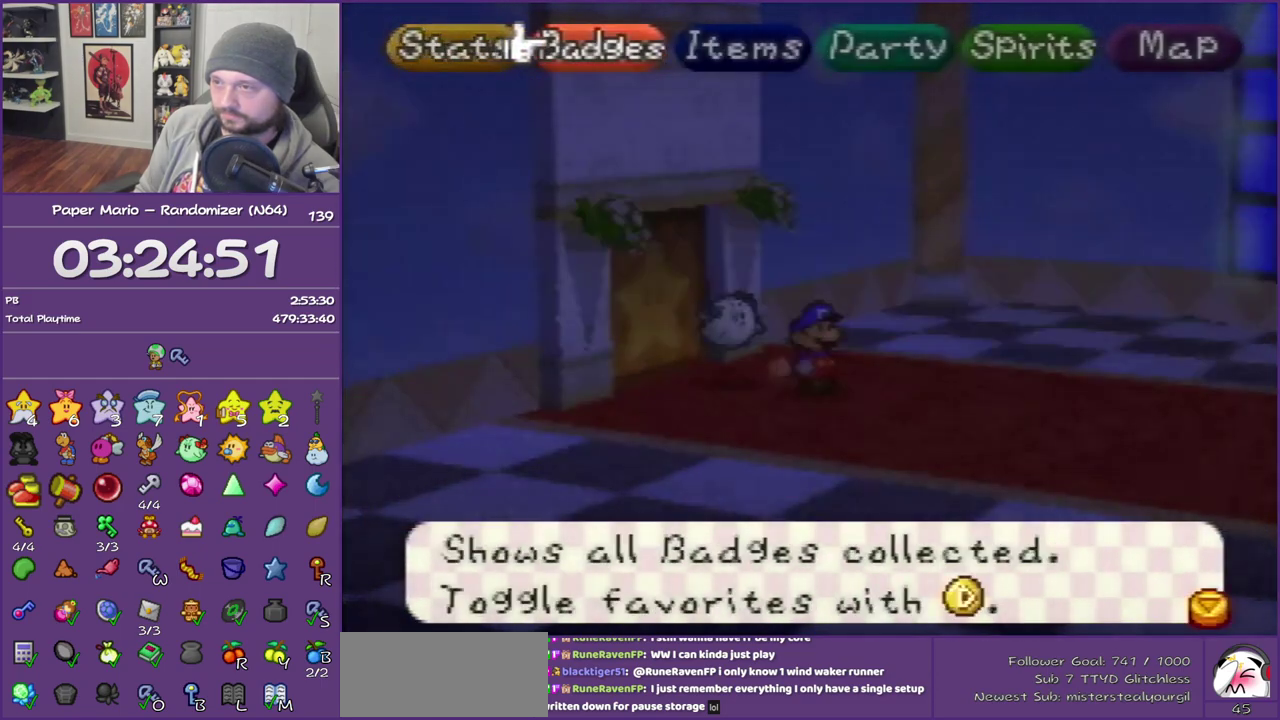
{"buttons": [], "left_stick": "center", "events": [[17, "A", "down"], [117, "A", "up"], [133, "R1", "down"], [267, "R1", "up"], [333, "R1", "down"], [483, "R1", "up"]]}
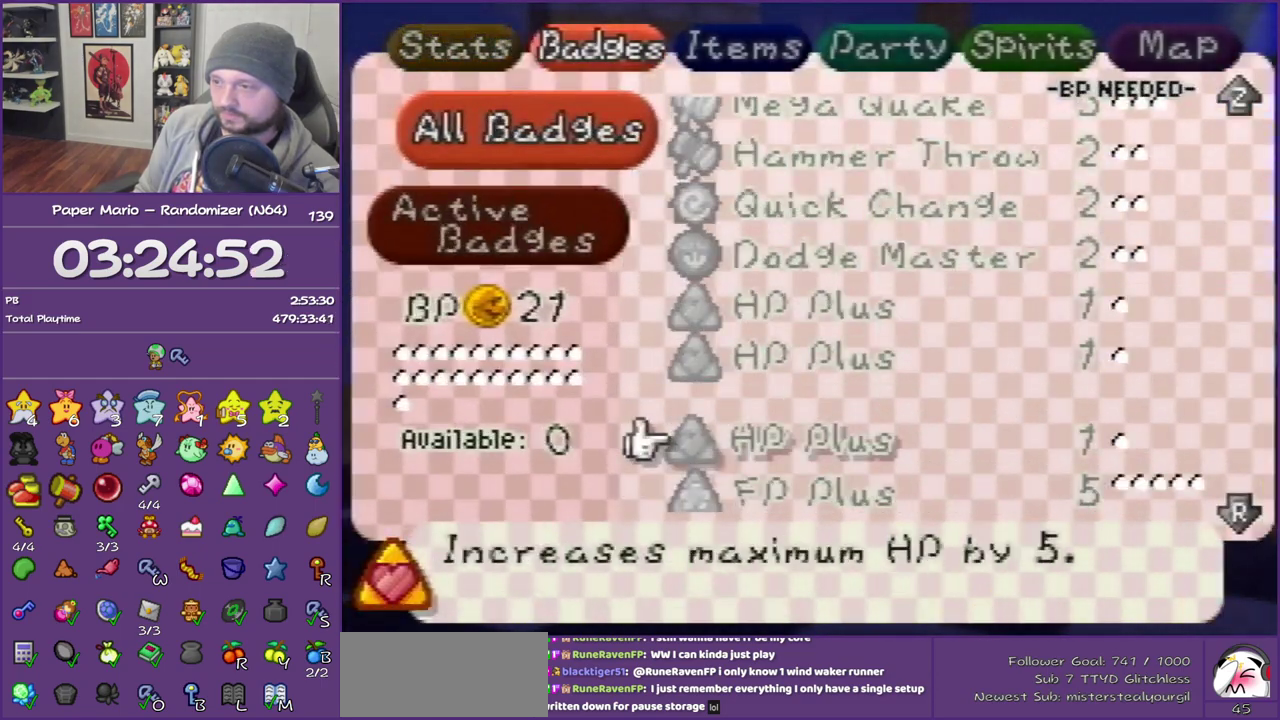
{"buttons": ["R1"], "left_stick": "center", "events": [[417, "R1", "down"]]}
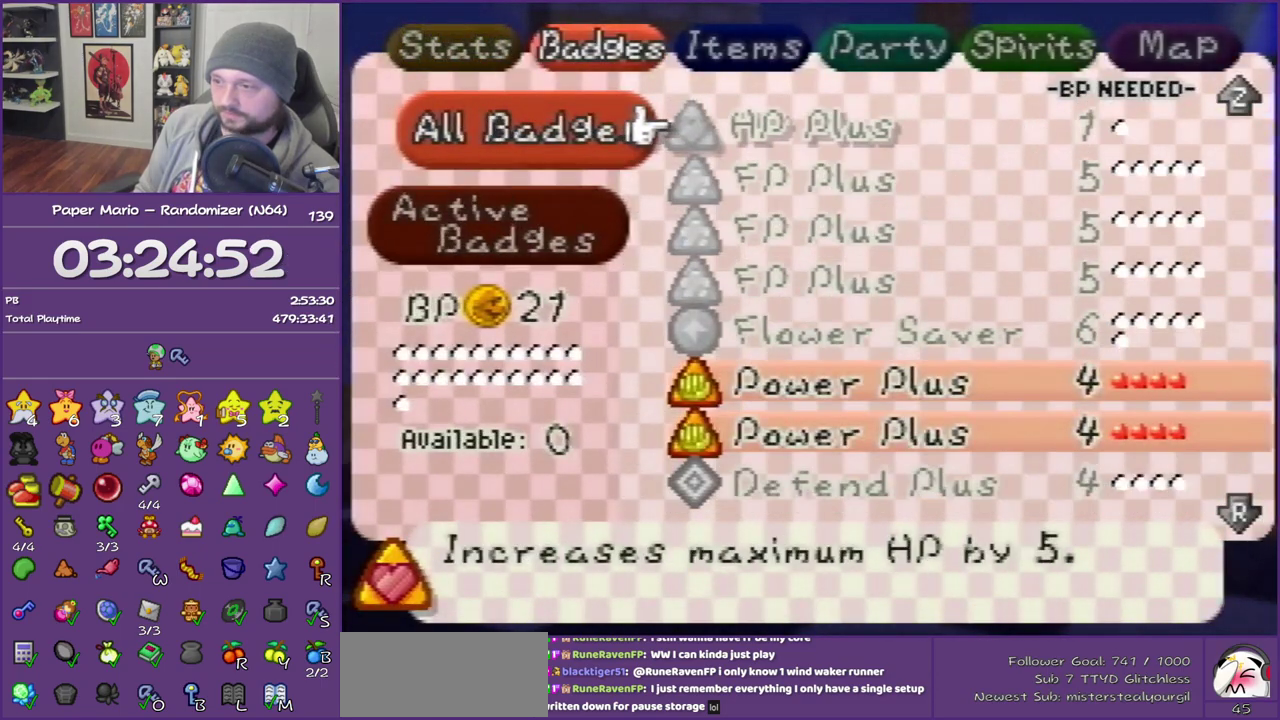
{"buttons": [], "left_stick": "down", "events": [[50, "R1", "up"], [483, "left_stick", "down"]]}
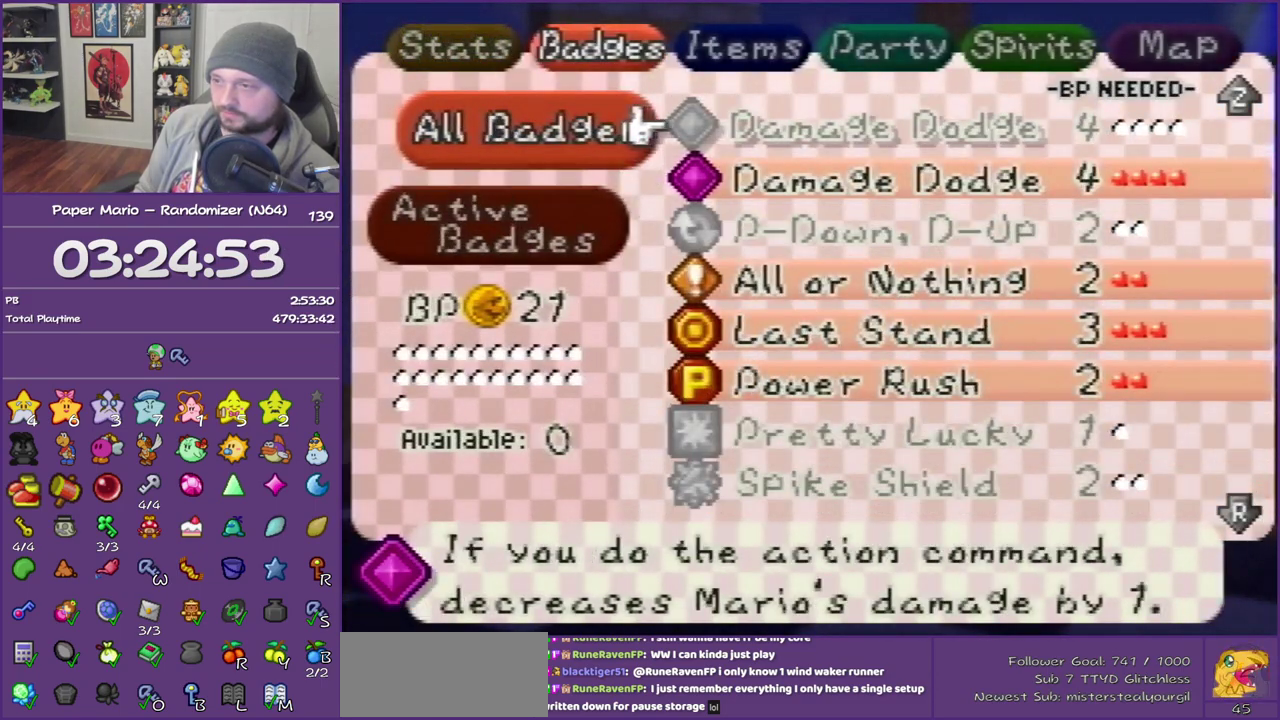
{"buttons": ["Z"], "left_stick": "center", "events": [[100, "left_stick", "center"], [167, "A", "down"], [267, "A", "up"], [300, "Z", "down"], [417, "Z", "up"], [483, "Z", "down"]]}
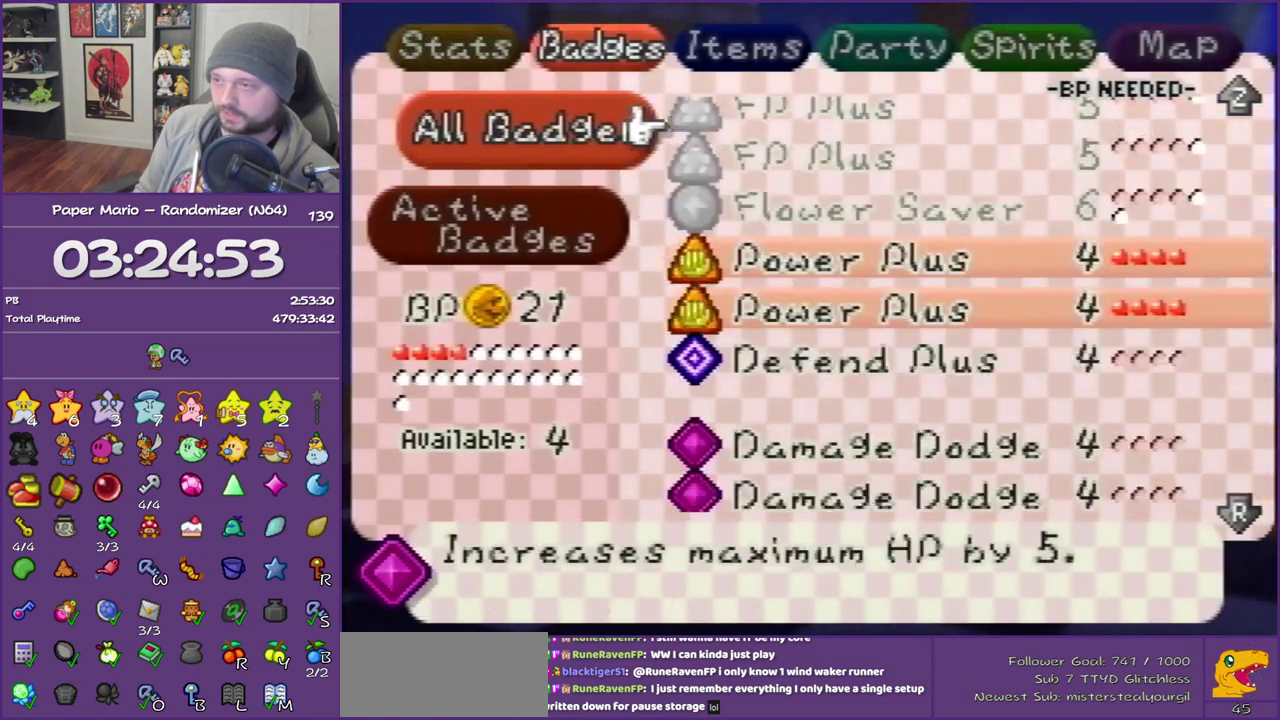
{"buttons": [], "left_stick": "center", "events": [[117, "Z", "up"]]}
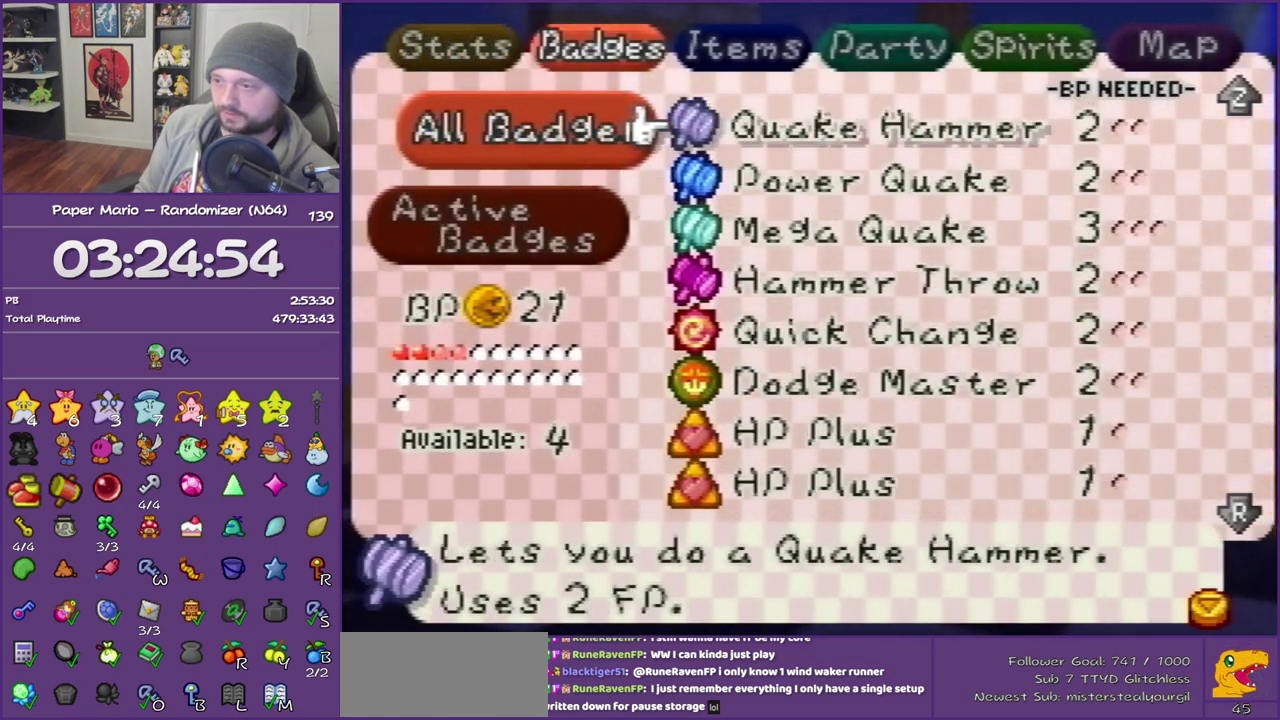
{"buttons": [], "left_stick": "down", "events": [[233, "left_stick", "down"], [367, "left_stick", "center"], [450, "left_stick", "down"]]}
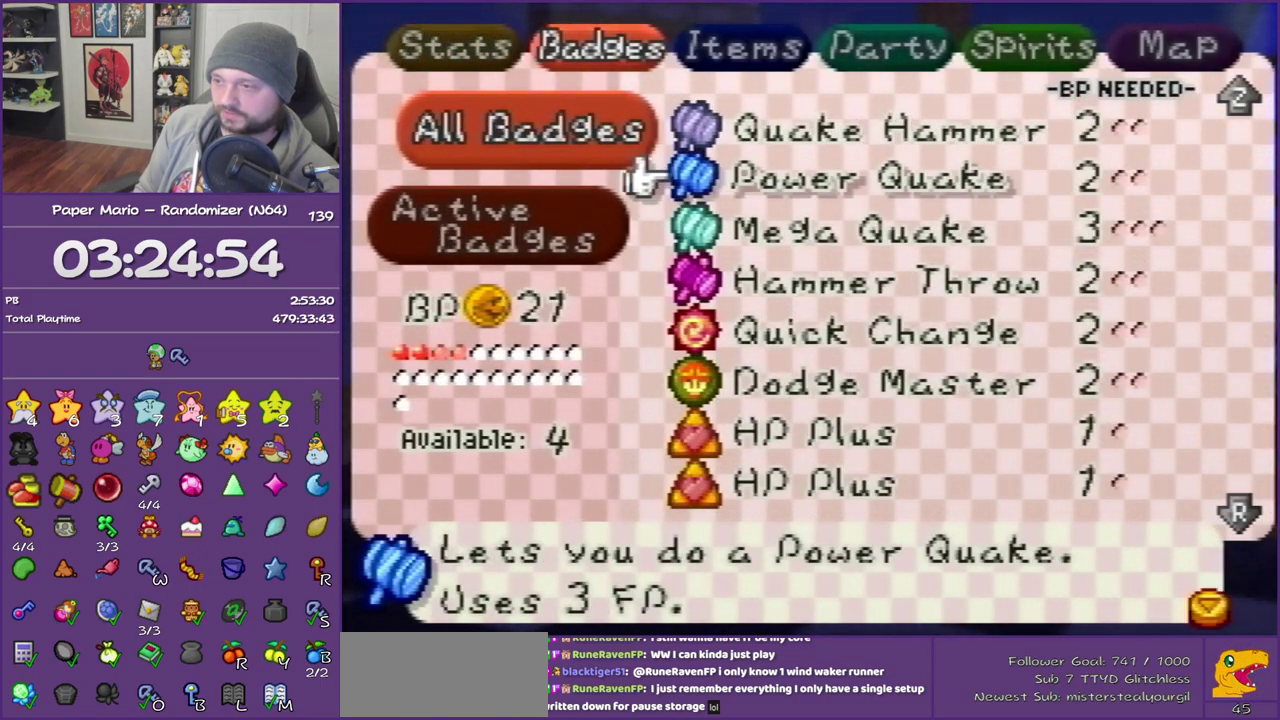
{"buttons": [], "left_stick": "center", "events": [[83, "left_stick", "center"], [167, "left_stick", "down"], [267, "left_stick", "center"], [383, "left_stick", "down"], [483, "left_stick", "center"]]}
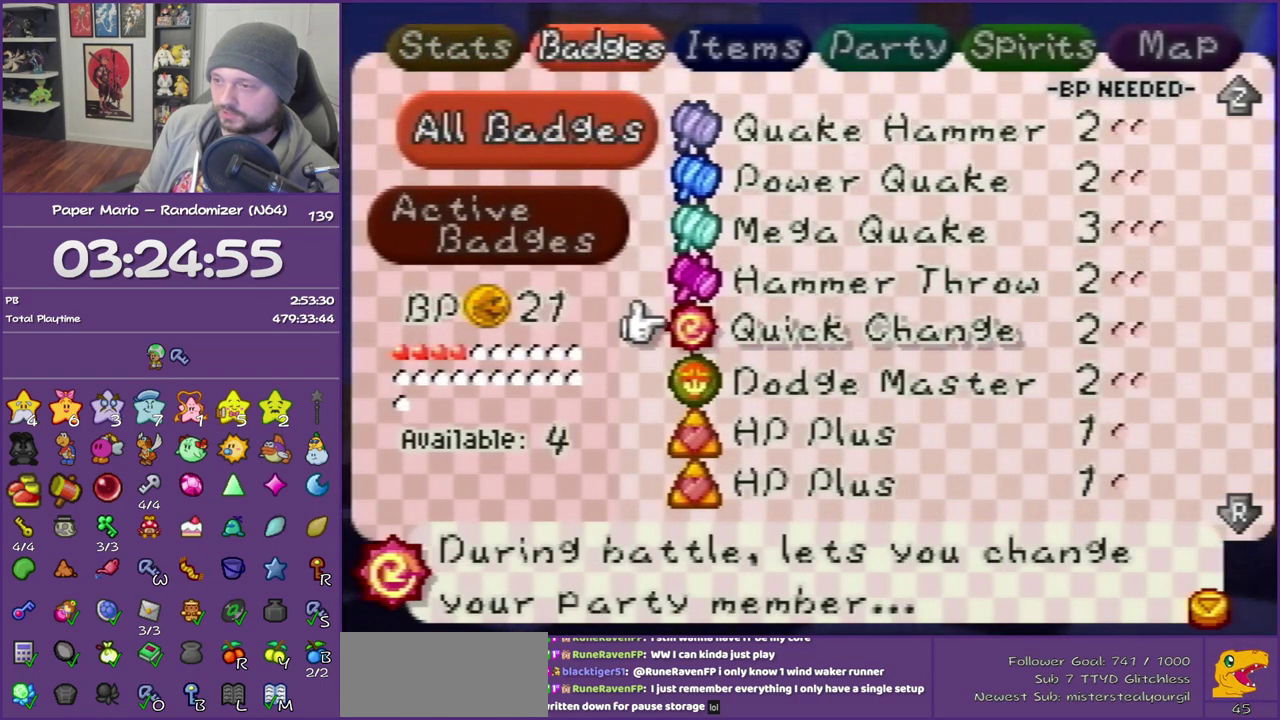
{"buttons": [], "left_stick": "up", "events": [[67, "A", "down"], [133, "left_stick", "down"], [167, "A", "up"], [233, "A", "down"], [333, "left_stick", "up"], [350, "A", "up"]]}
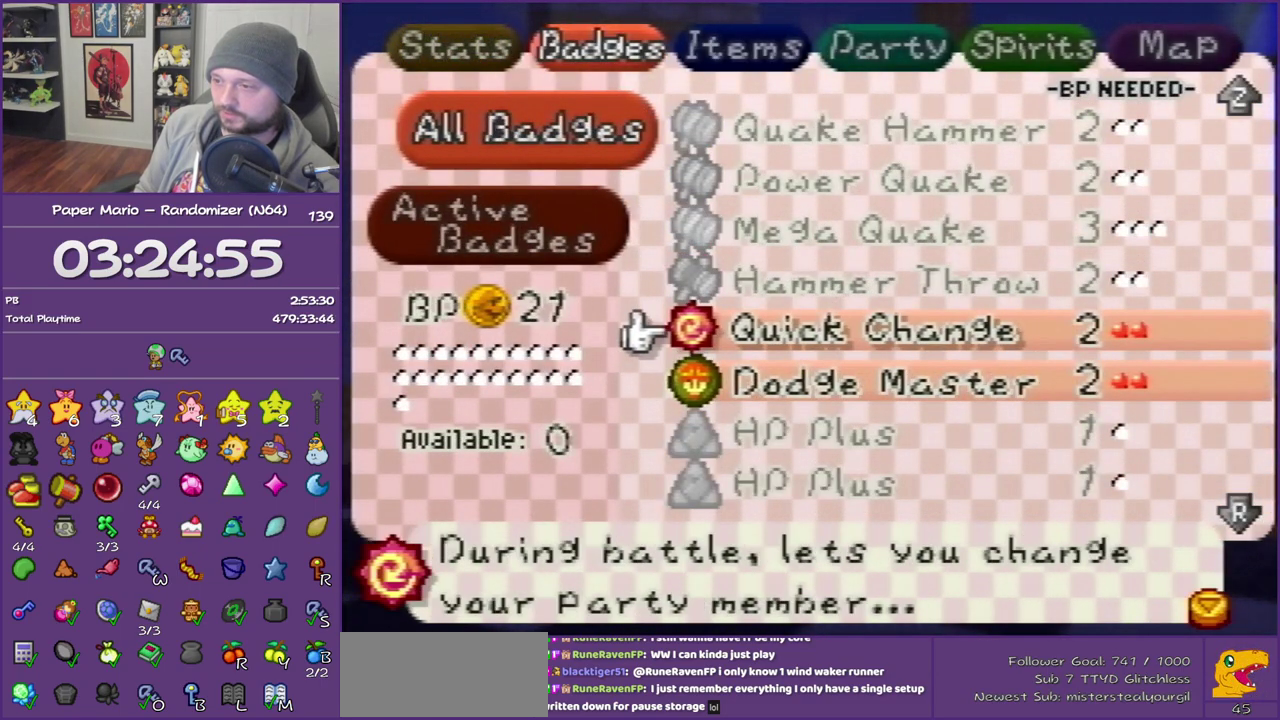
{"buttons": [], "left_stick": "center", "events": [[17, "left_stick", "center"], [200, "Z", "down"], [350, "Z", "up"]]}